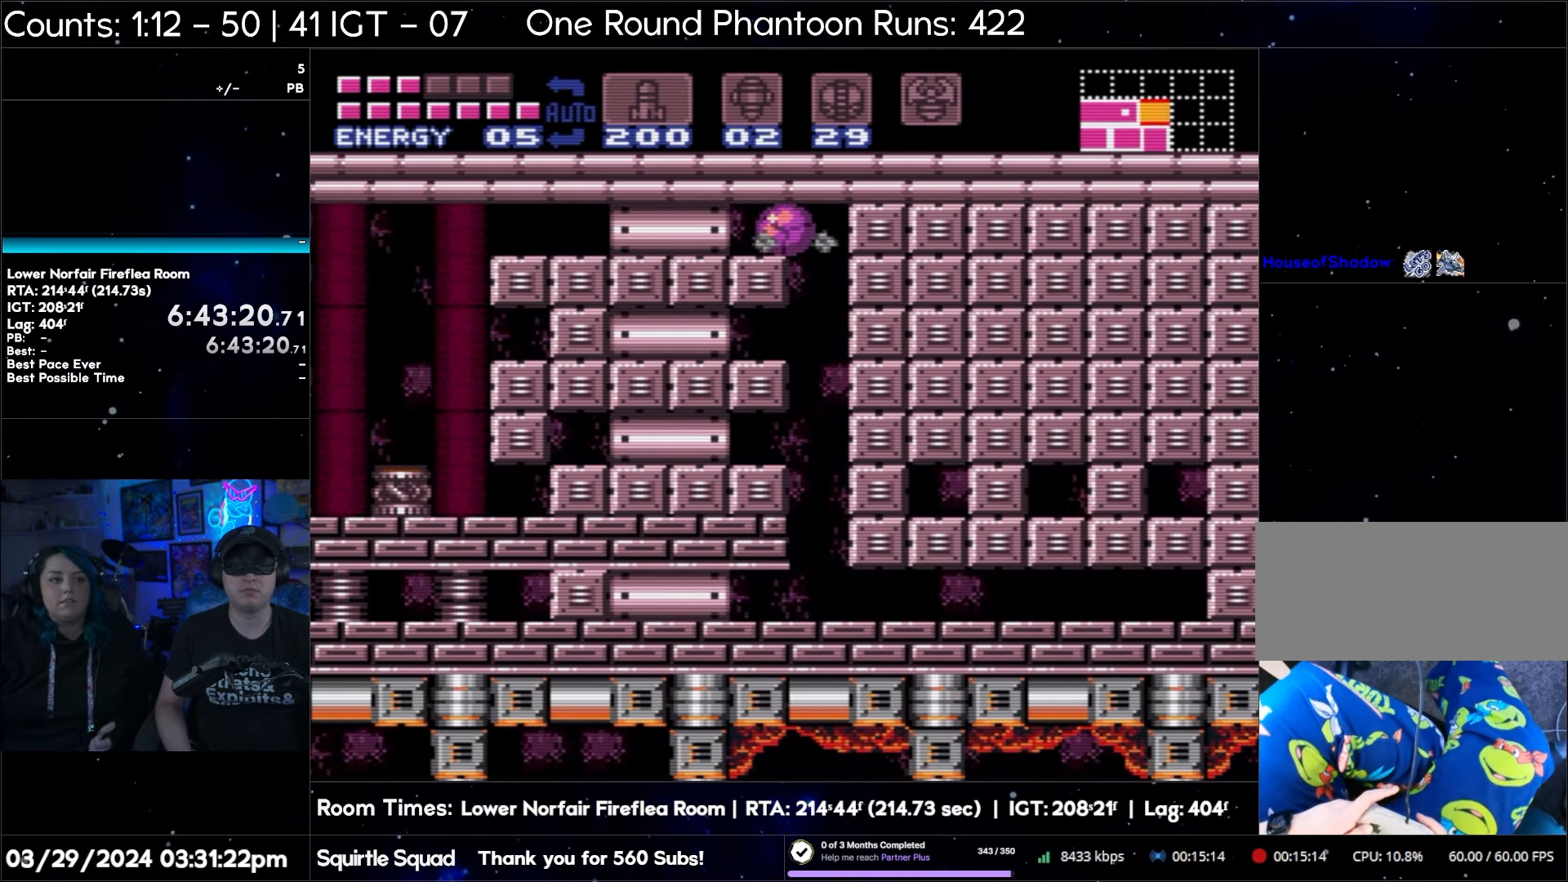
Gameplay with a controller (Nintendo layout); each line is a JSON object with the inputs held at the frame after it. "events" lists button and stick changes between this image and that frame as [ms after this image, input, new state], when the widget could be followed in between. Not read: L3 R3.
{"buttons": ["B", "DPAD_LEFT"], "events": []}
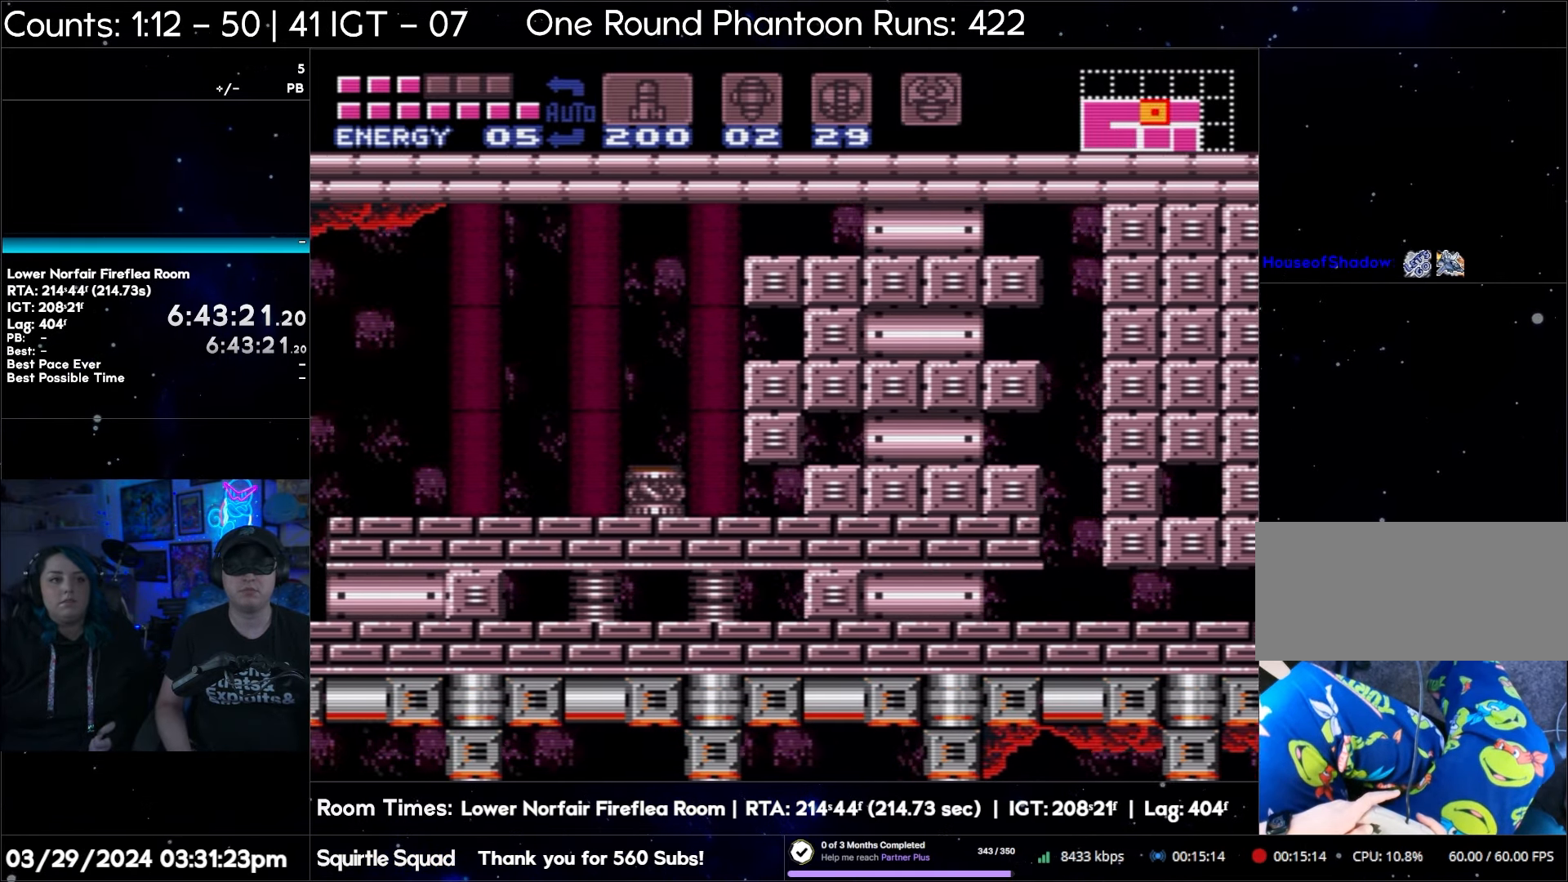
{"buttons": ["B", "DPAD_LEFT"], "events": []}
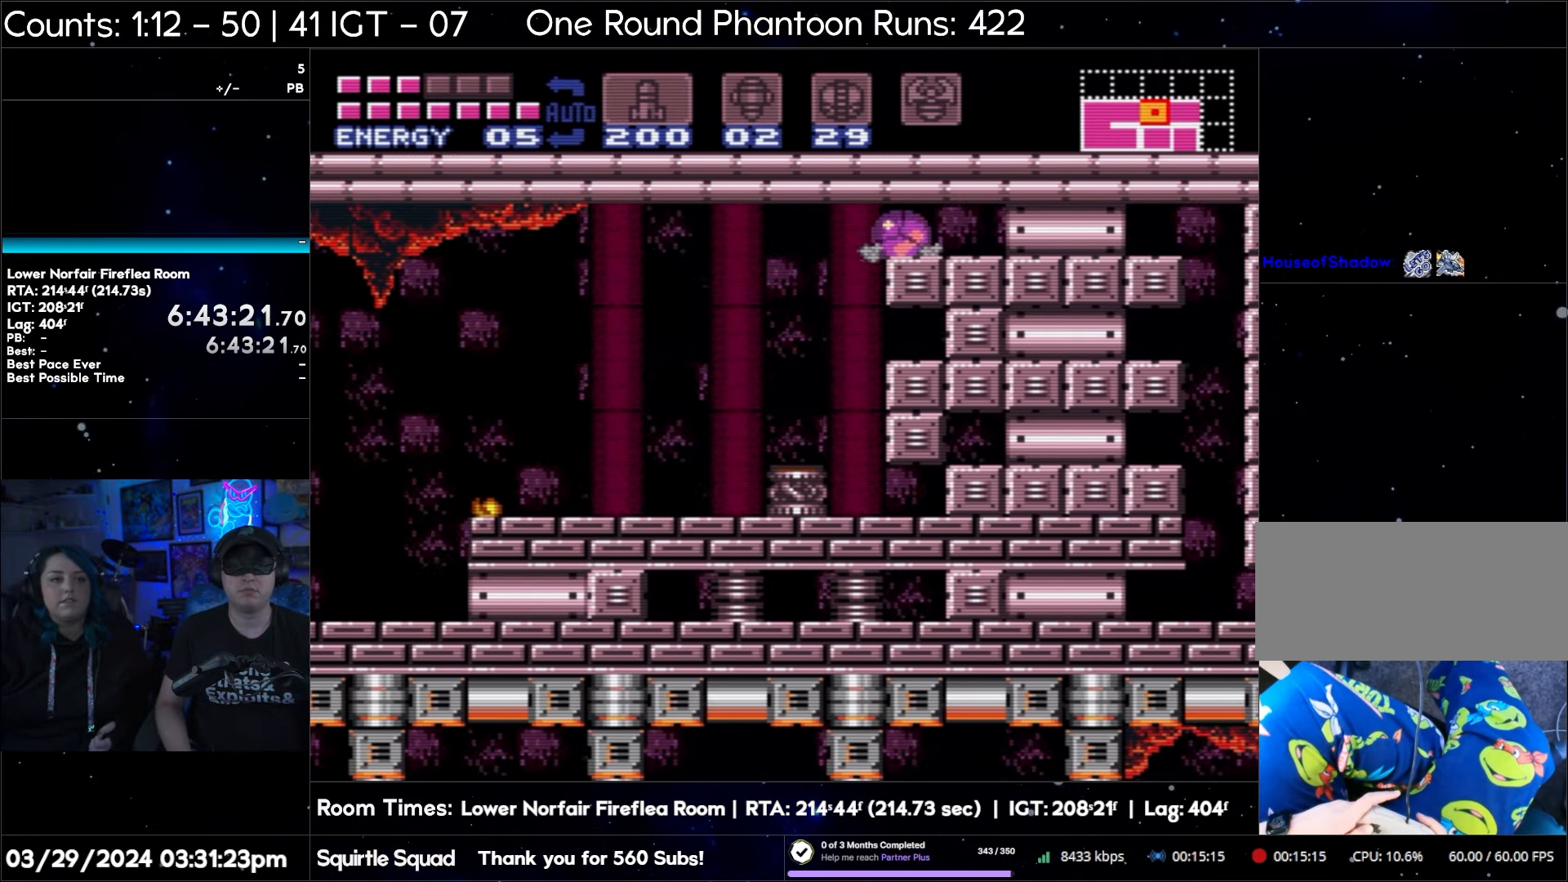
{"buttons": ["B", "DPAD_LEFT"], "events": []}
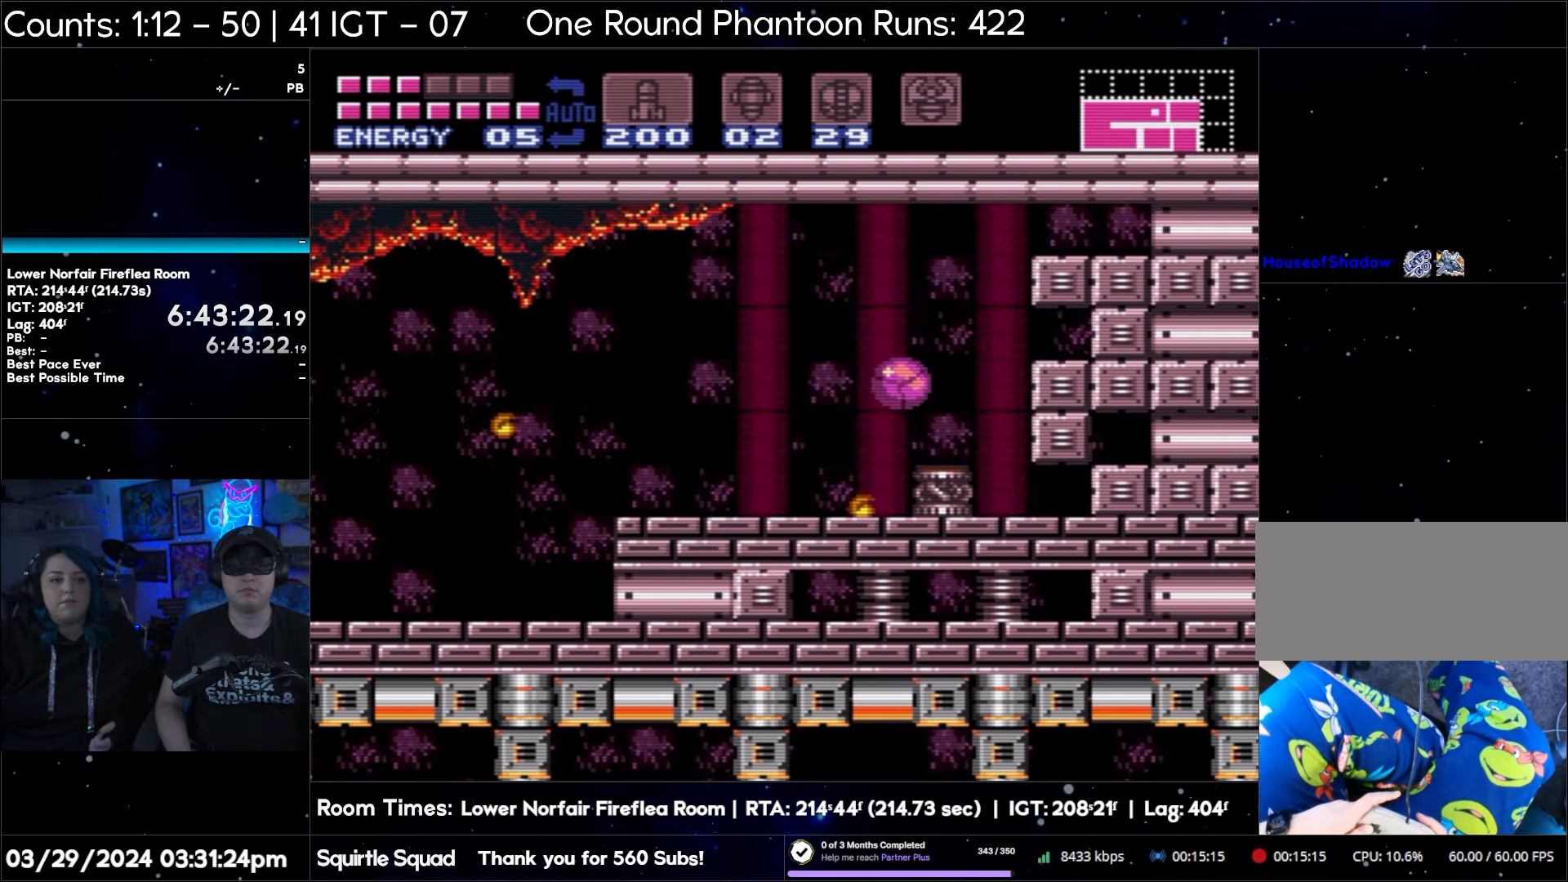
{"buttons": ["B", "DPAD_RIGHT"], "events": [[283, "DPAD_LEFT", "up"], [367, "DPAD_RIGHT", "down"]]}
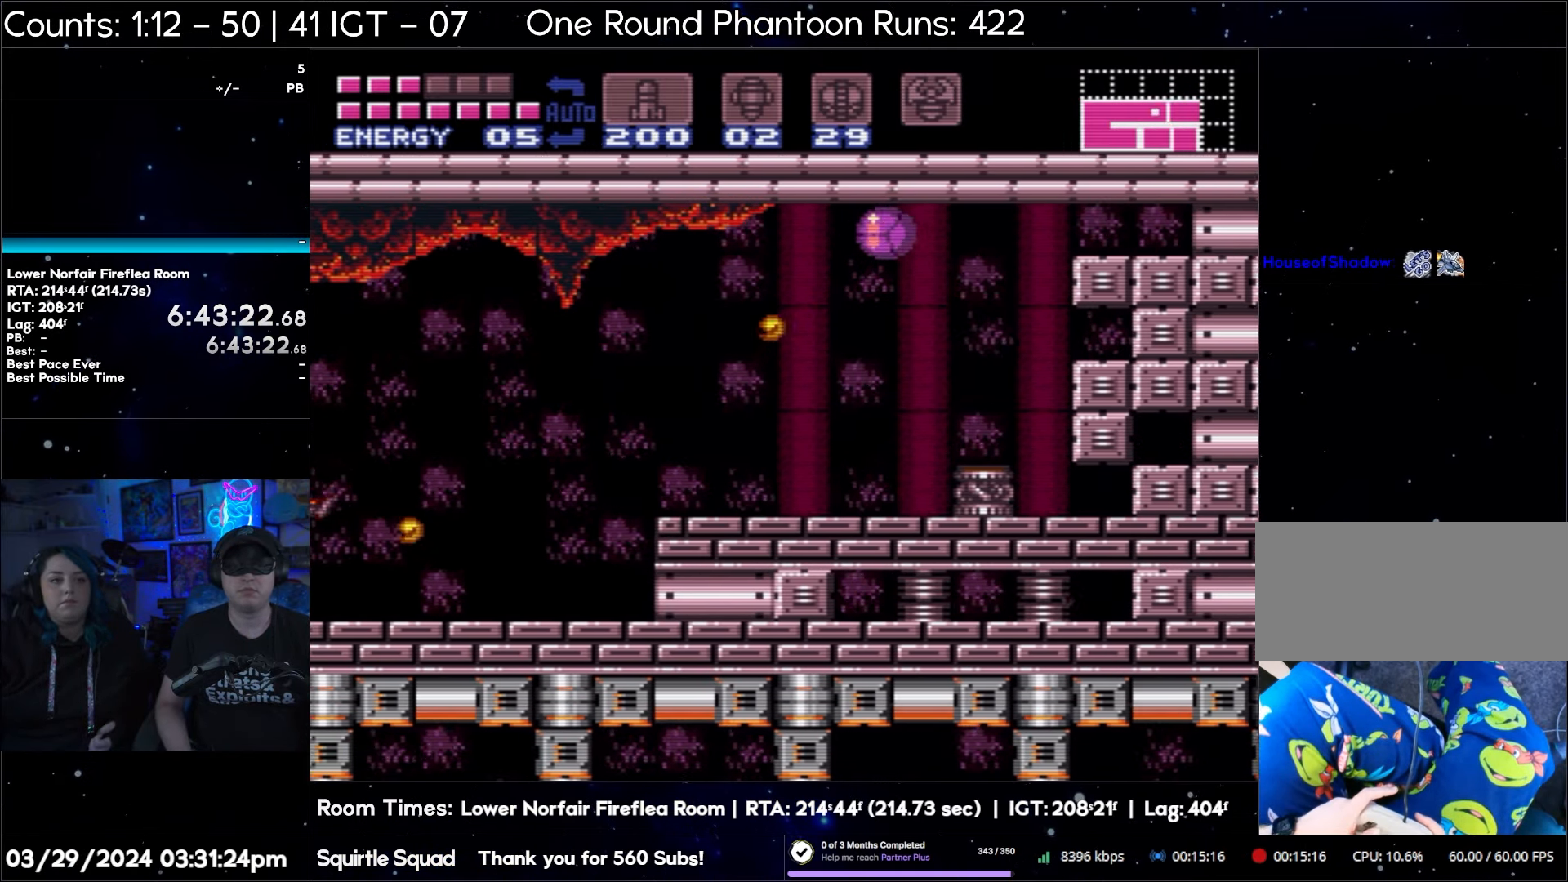
{"buttons": ["B"], "events": [[33, "DPAD_RIGHT", "up"]]}
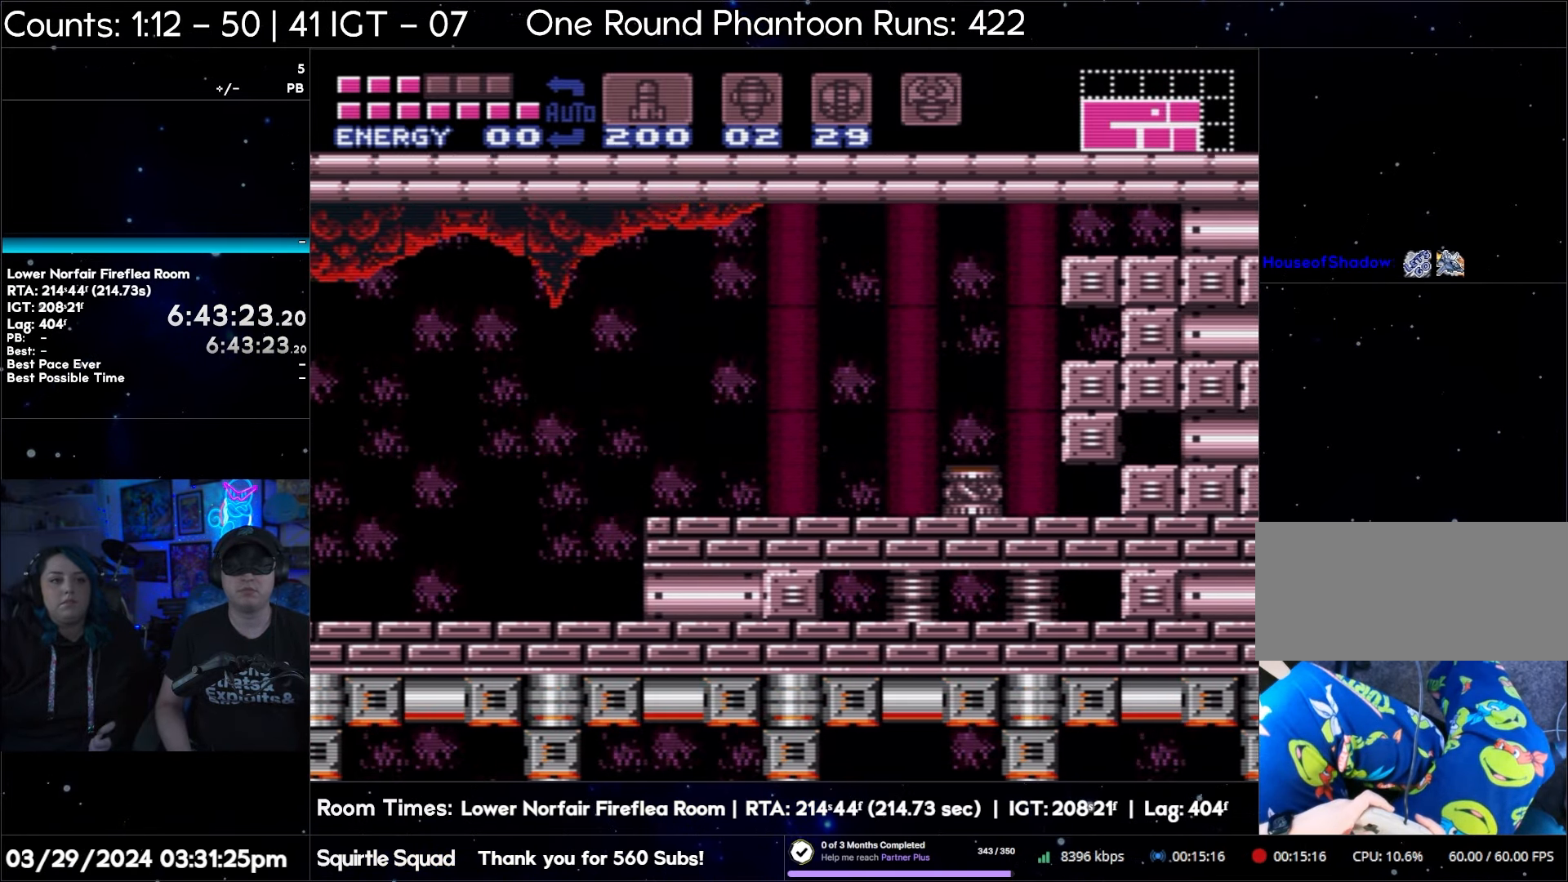
{"buttons": ["B"], "events": []}
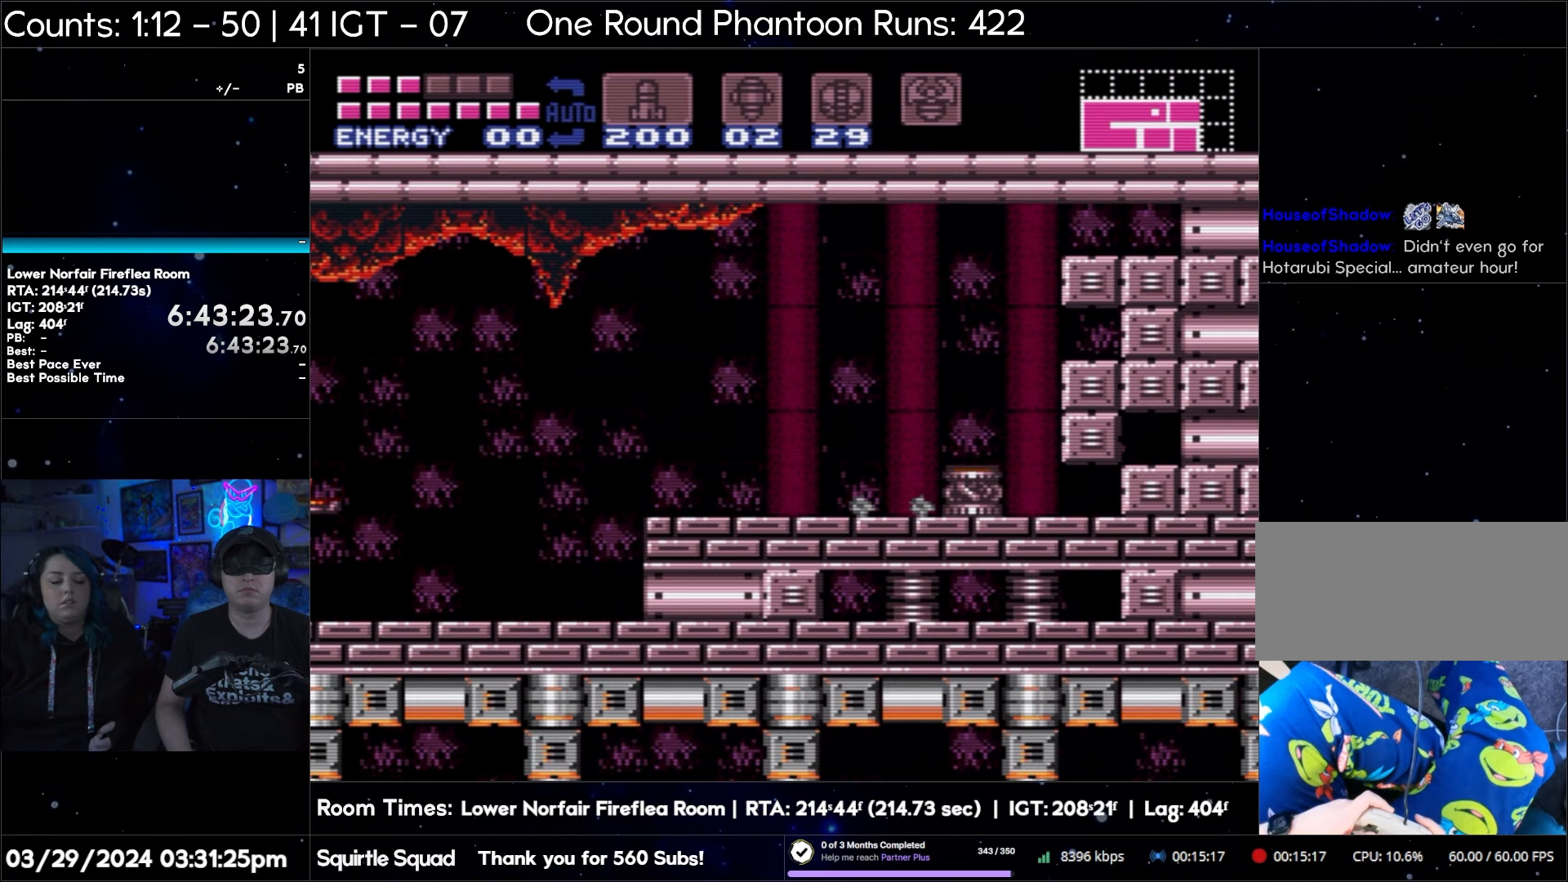
{"buttons": ["B", "DPAD_RIGHT"], "events": [[283, "DPAD_RIGHT", "down"]]}
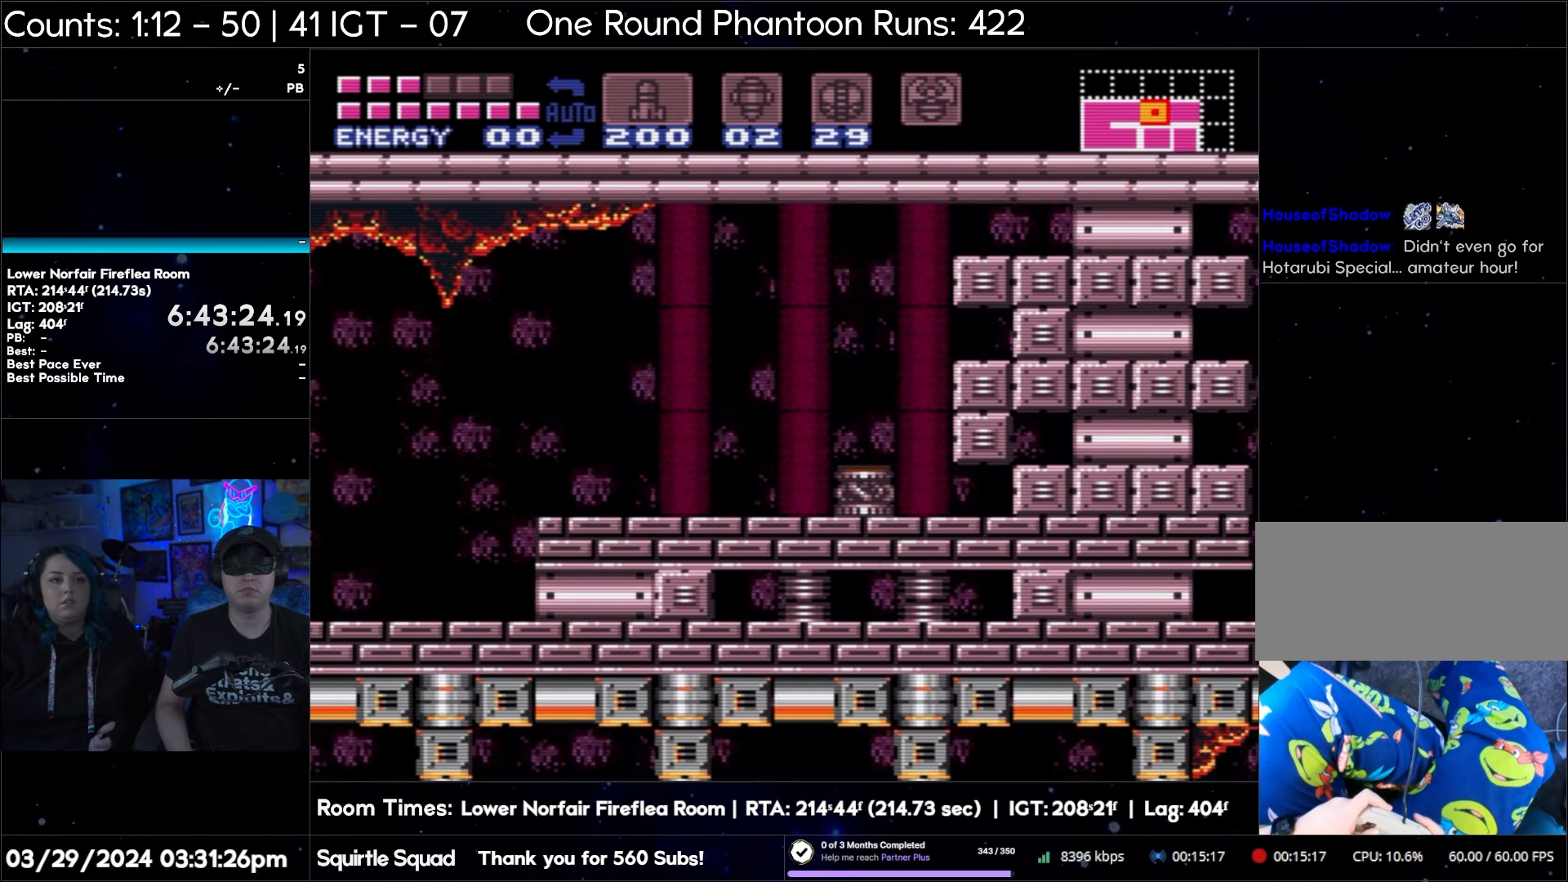
{"buttons": ["B", "DPAD_RIGHT"], "events": []}
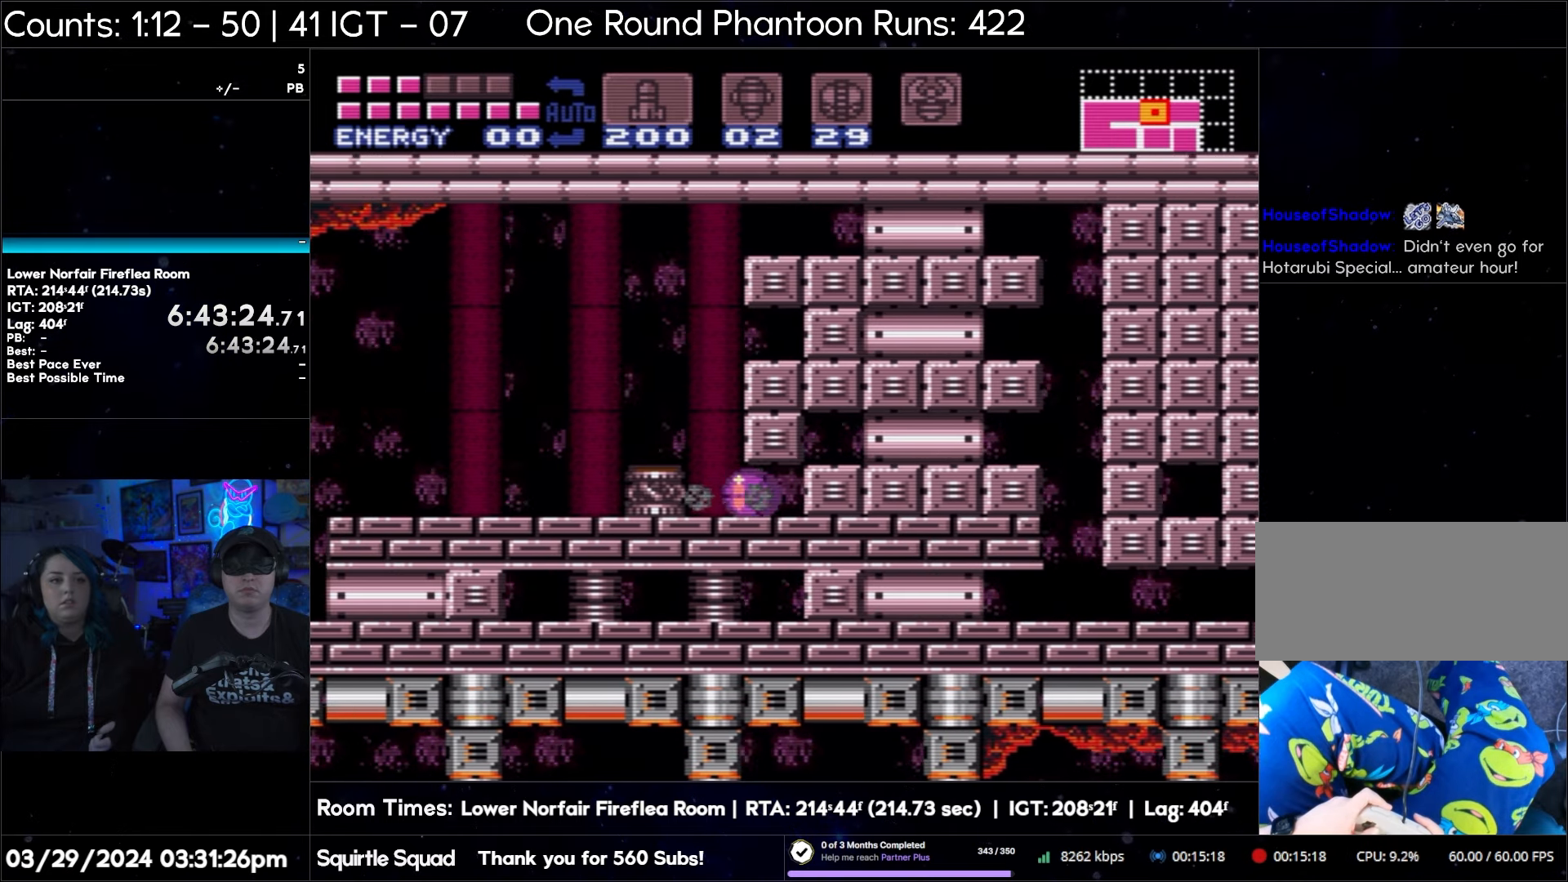
{"buttons": ["B", "DPAD_RIGHT"], "events": []}
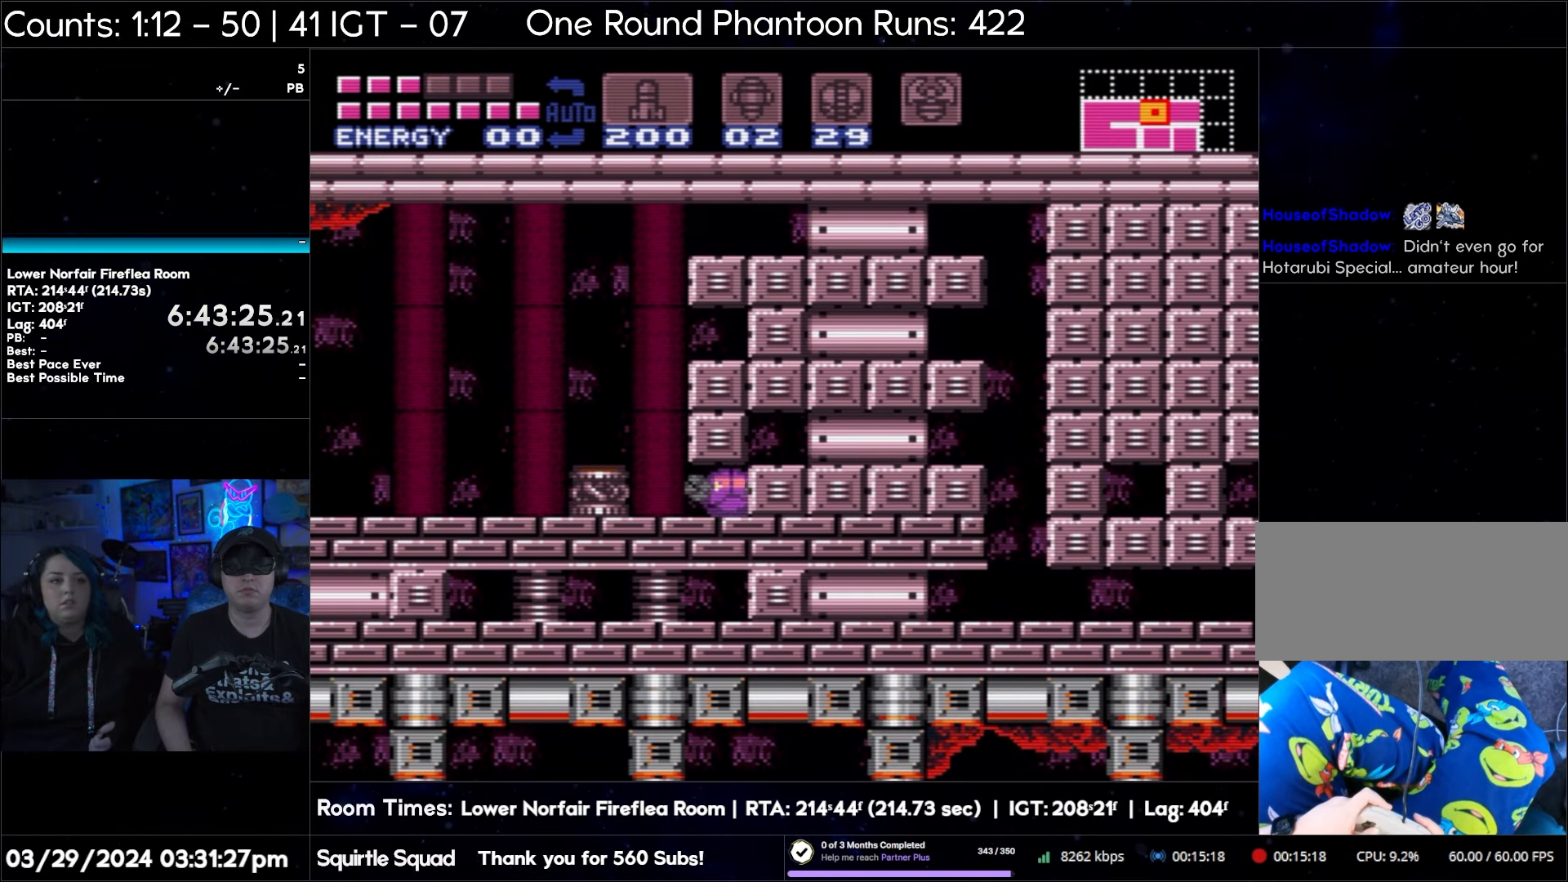
{"buttons": ["B", "DPAD_RIGHT"], "events": []}
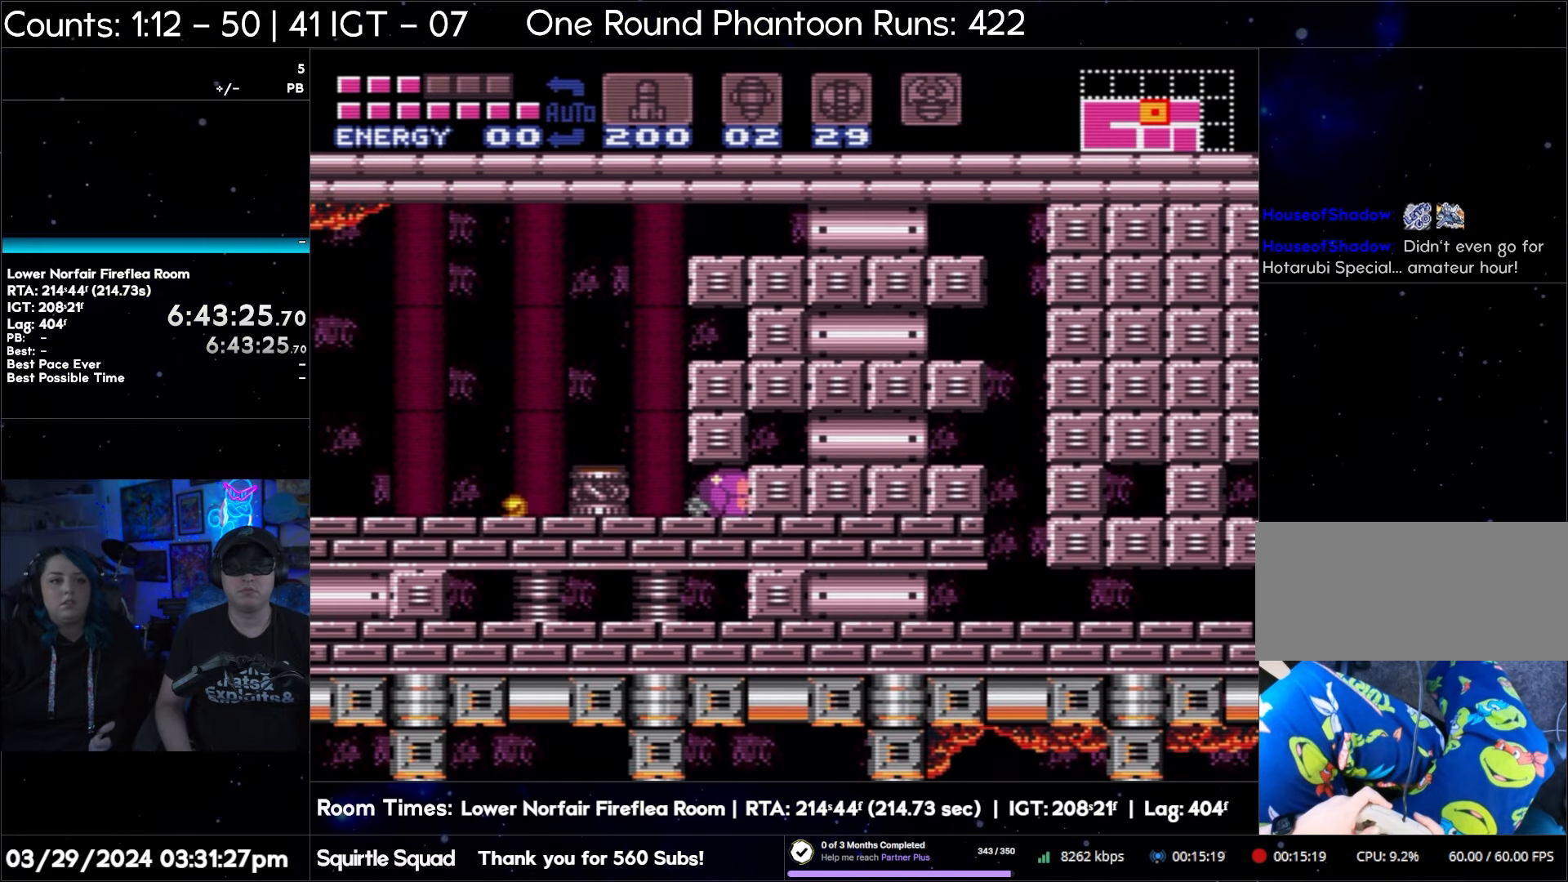
{"buttons": ["B", "DPAD_RIGHT"], "events": []}
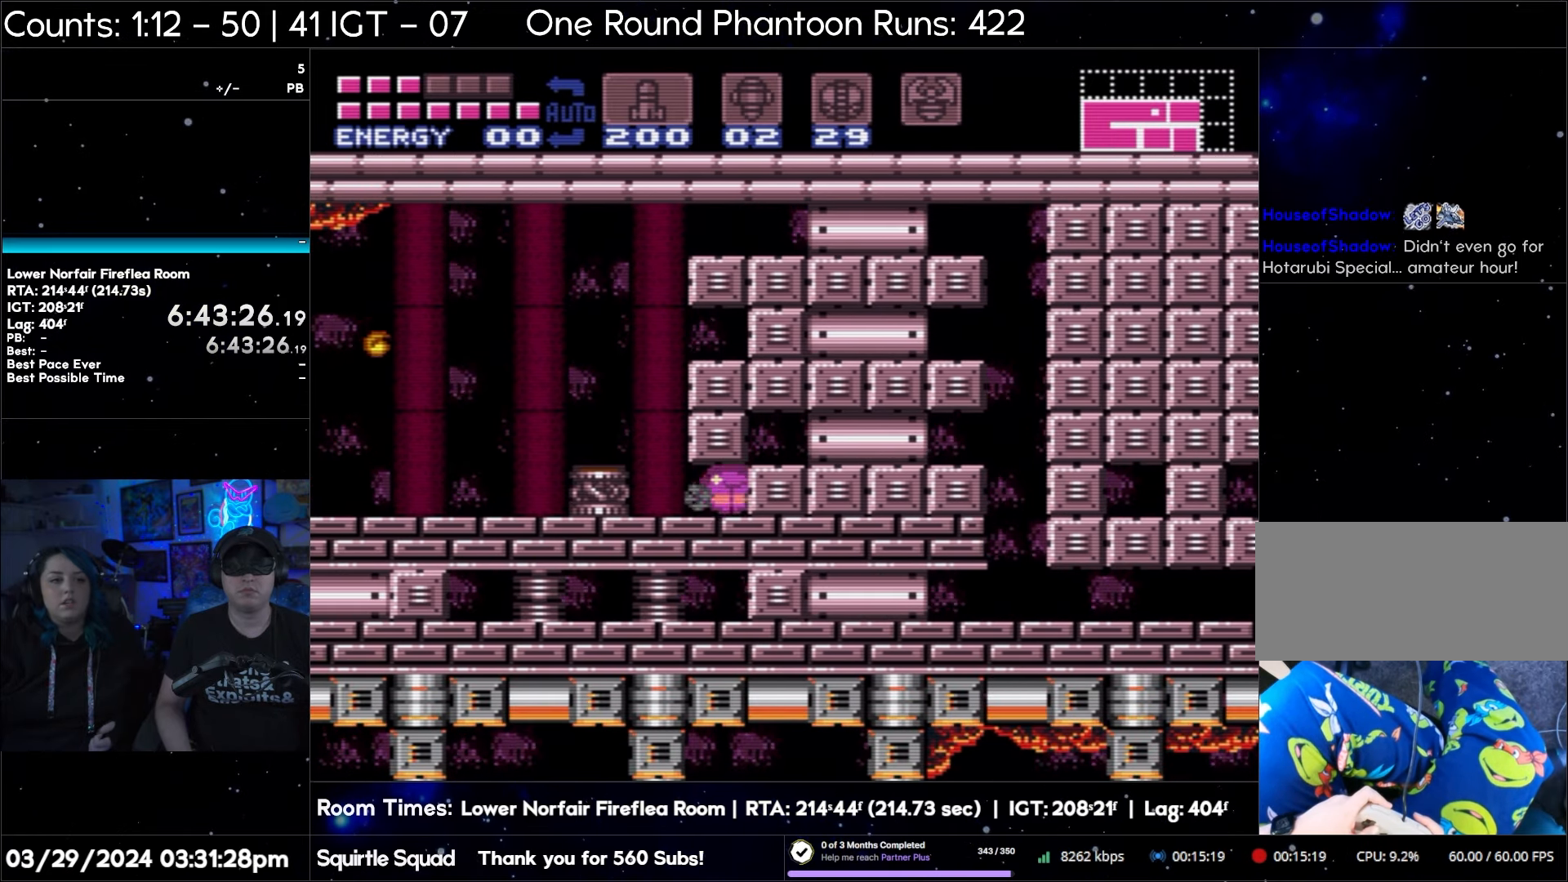
{"buttons": ["B", "DPAD_RIGHT"], "events": []}
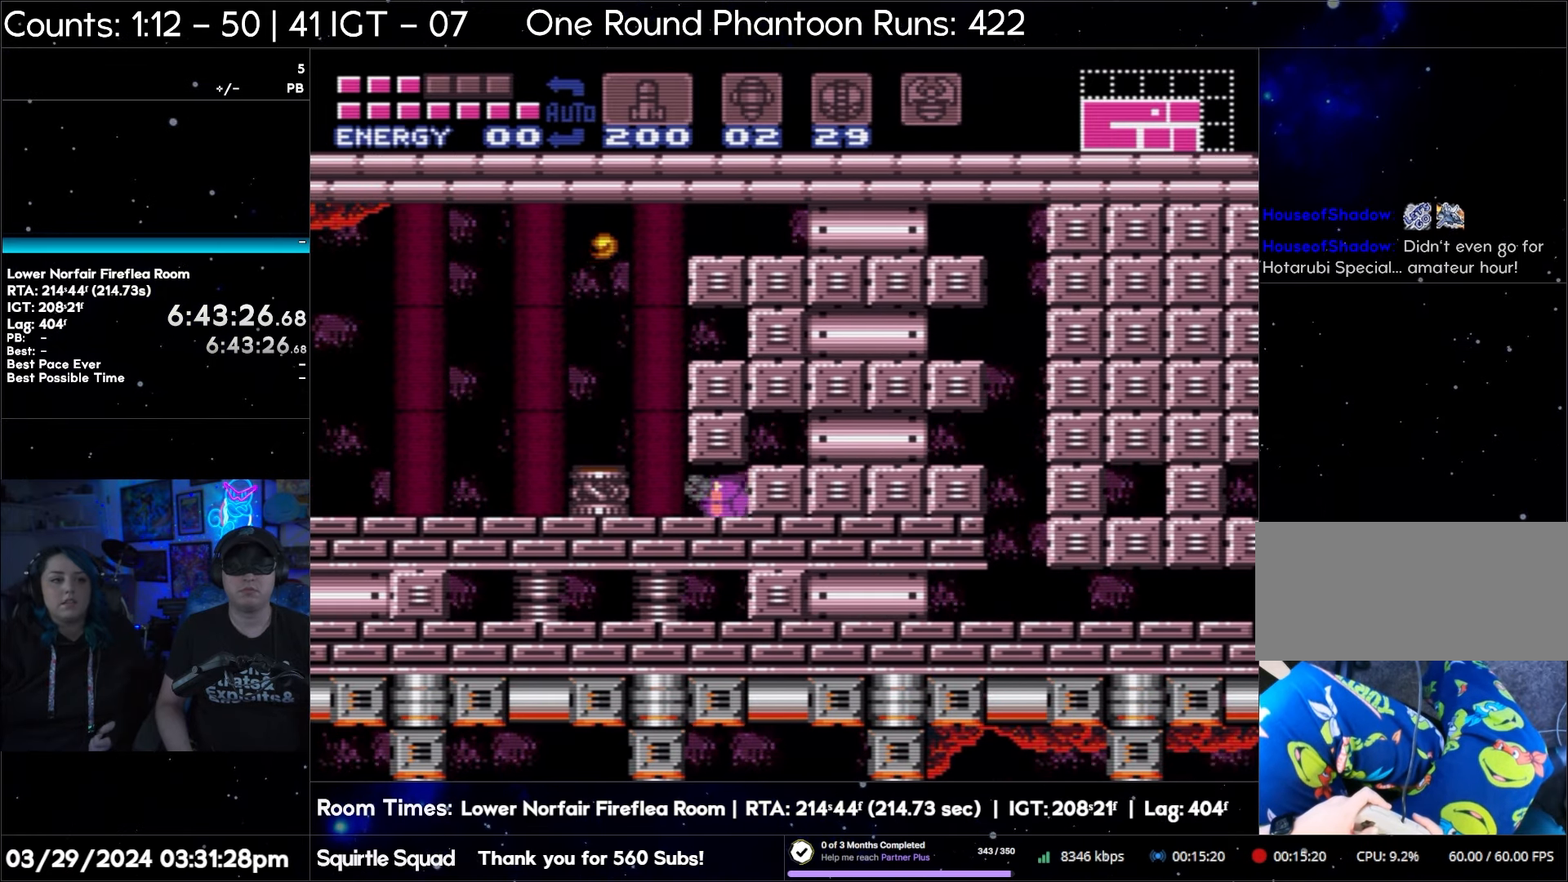
{"buttons": ["B", "DPAD_RIGHT"], "events": []}
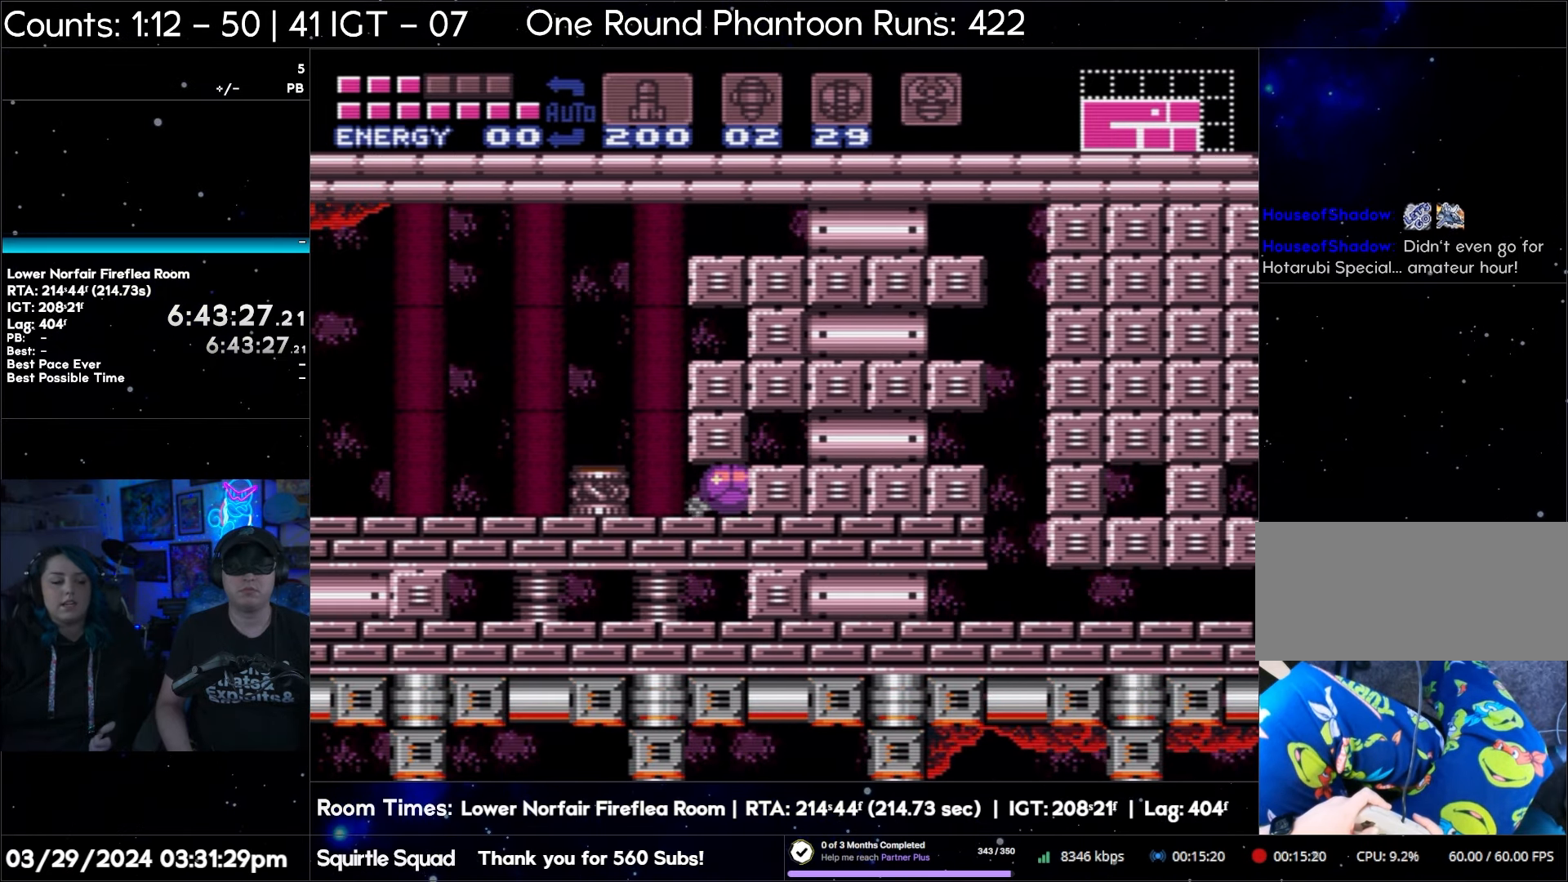
{"buttons": ["B", "DPAD_RIGHT"], "events": []}
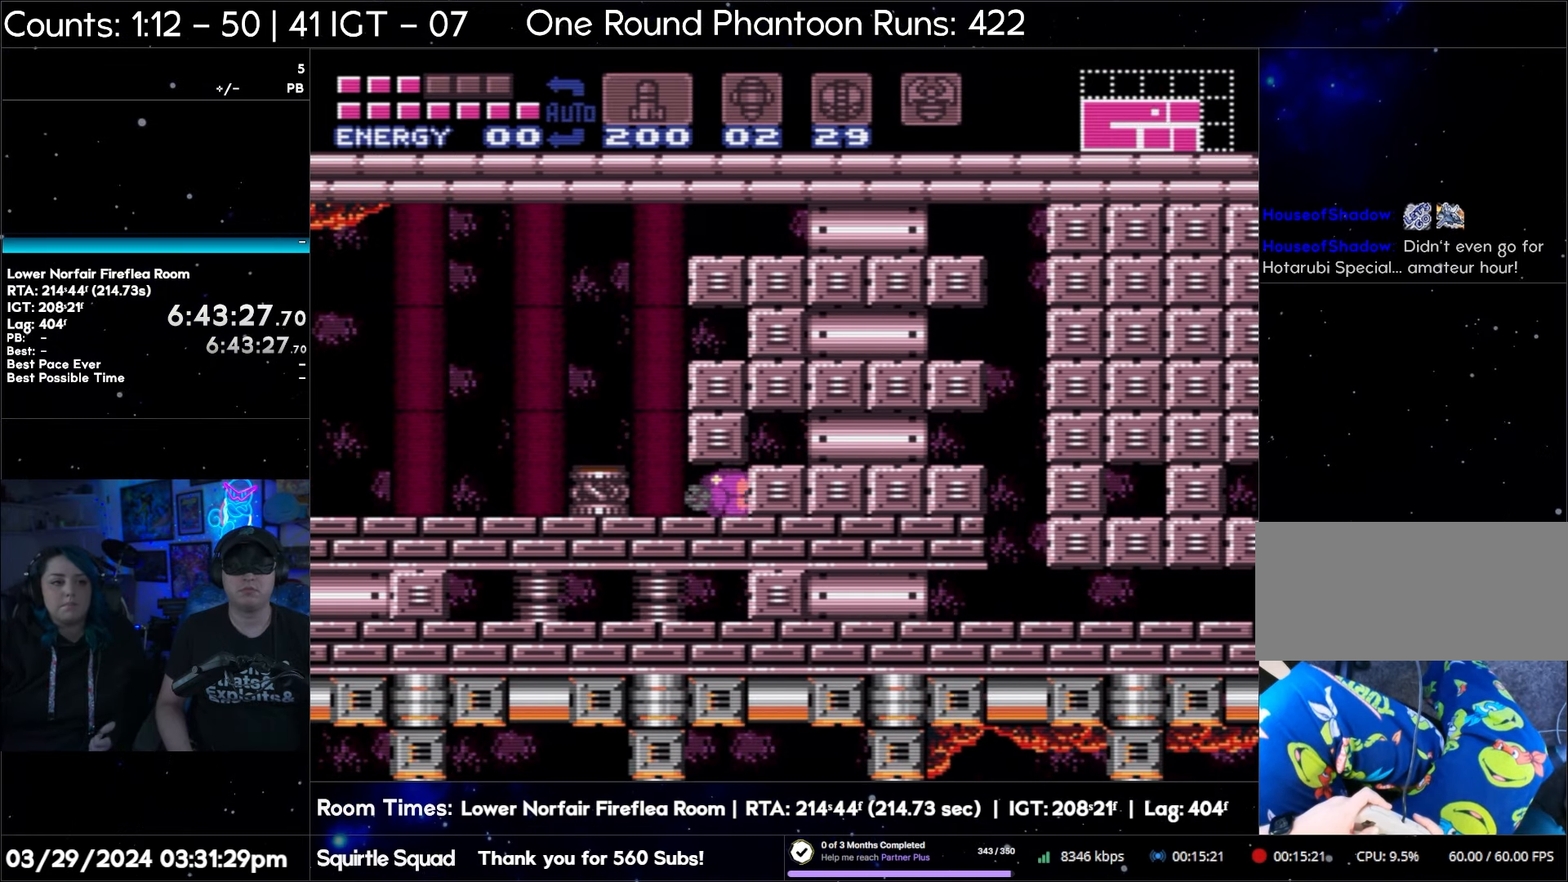
{"buttons": ["B", "DPAD_RIGHT"], "events": []}
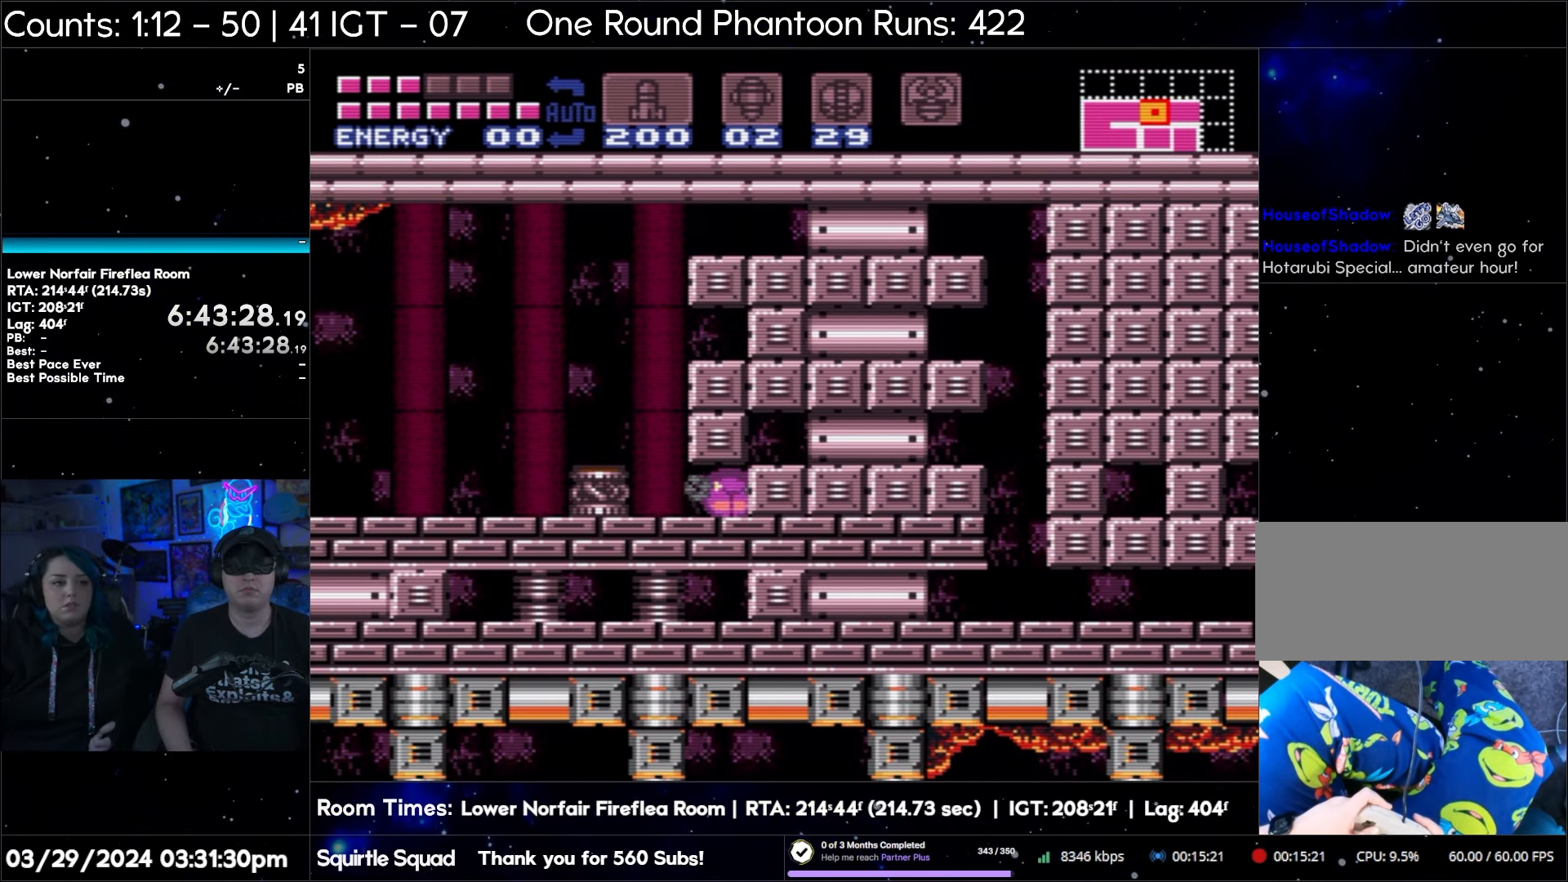
{"buttons": ["B", "DPAD_LEFT"], "events": [[217, "DPAD_RIGHT", "up"], [283, "DPAD_LEFT", "down"]]}
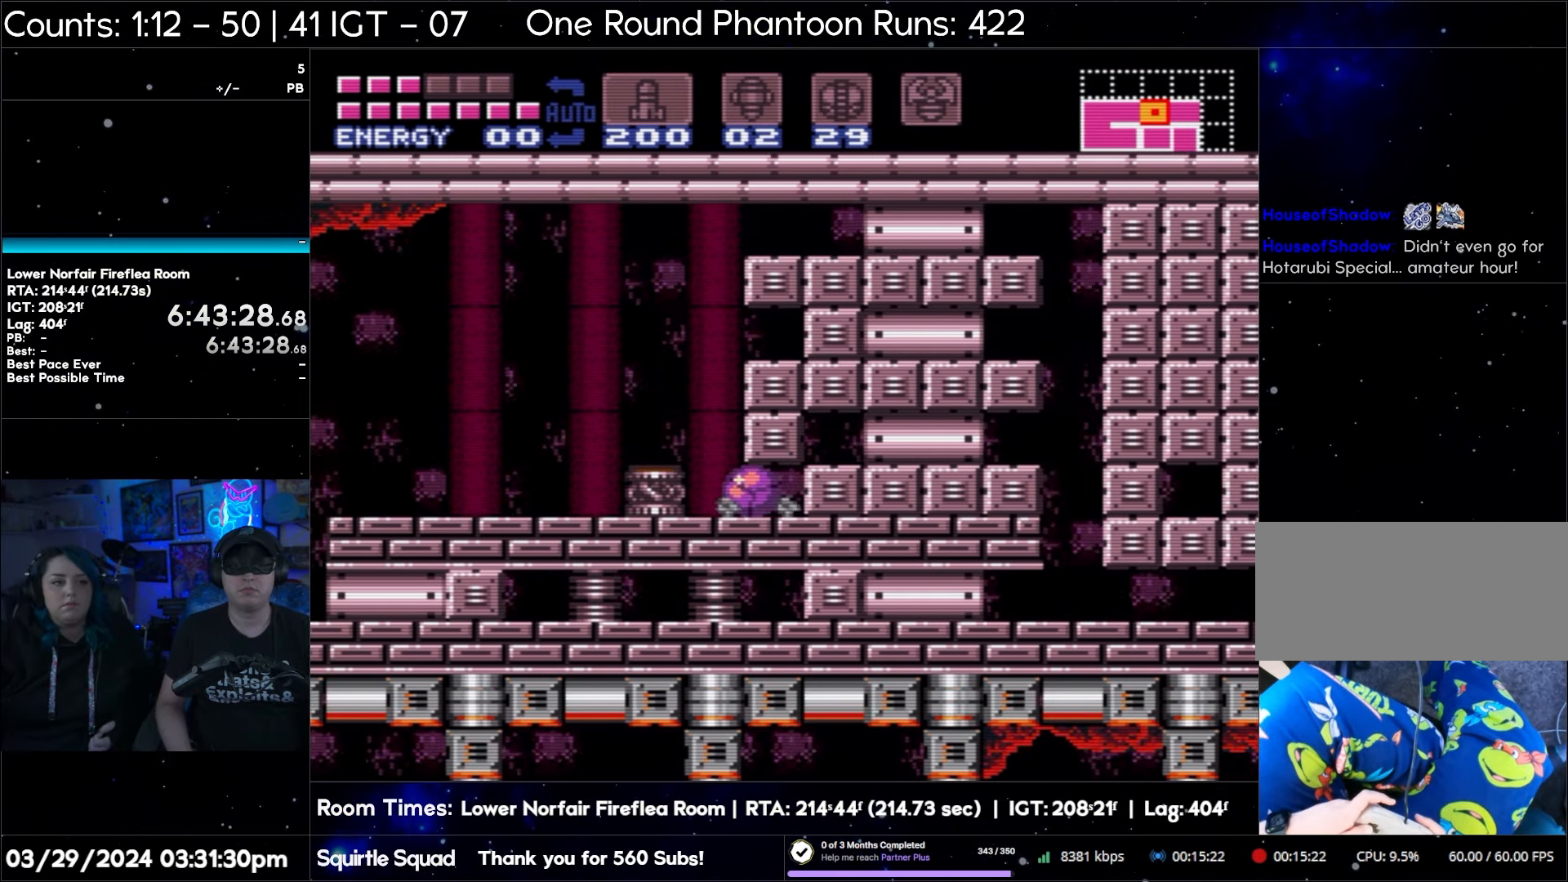
{"buttons": ["B"], "events": [[450, "DPAD_LEFT", "up"]]}
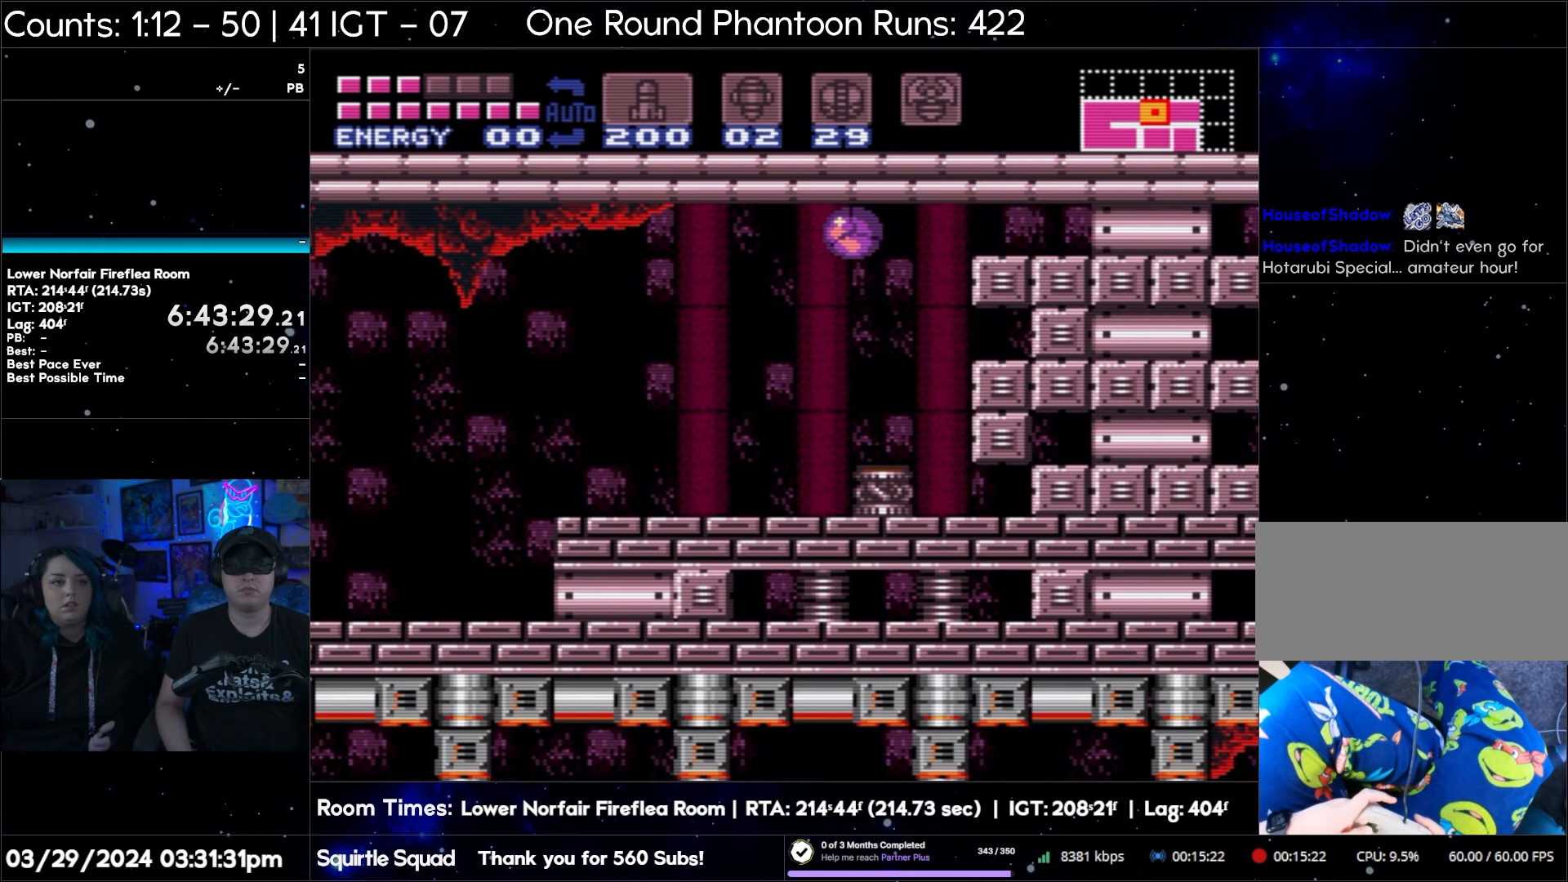
{"buttons": ["B"], "events": []}
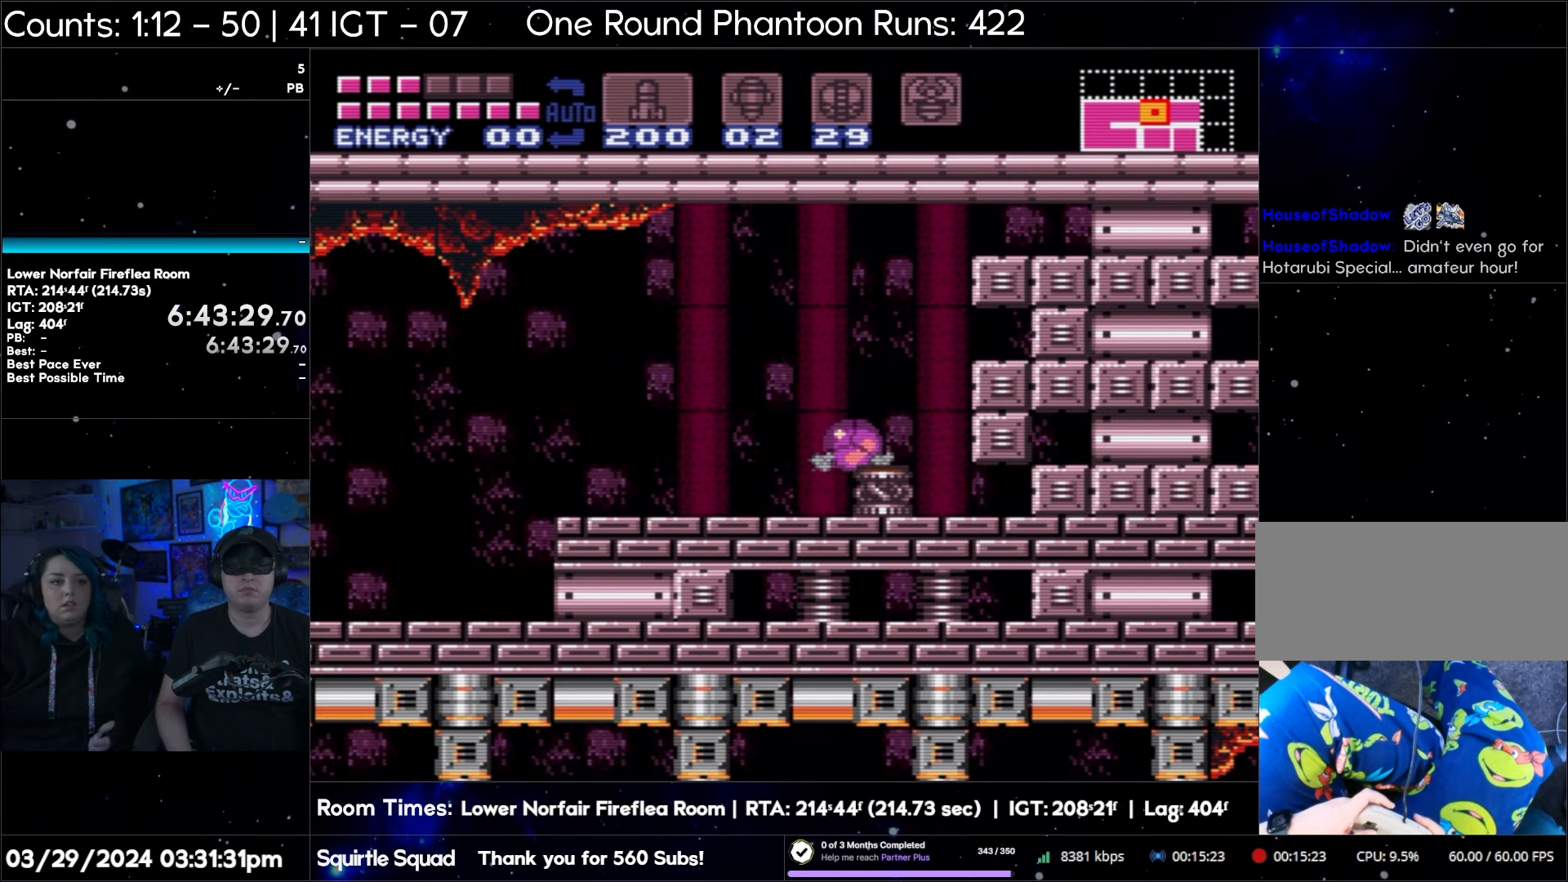
{"buttons": ["B"], "events": []}
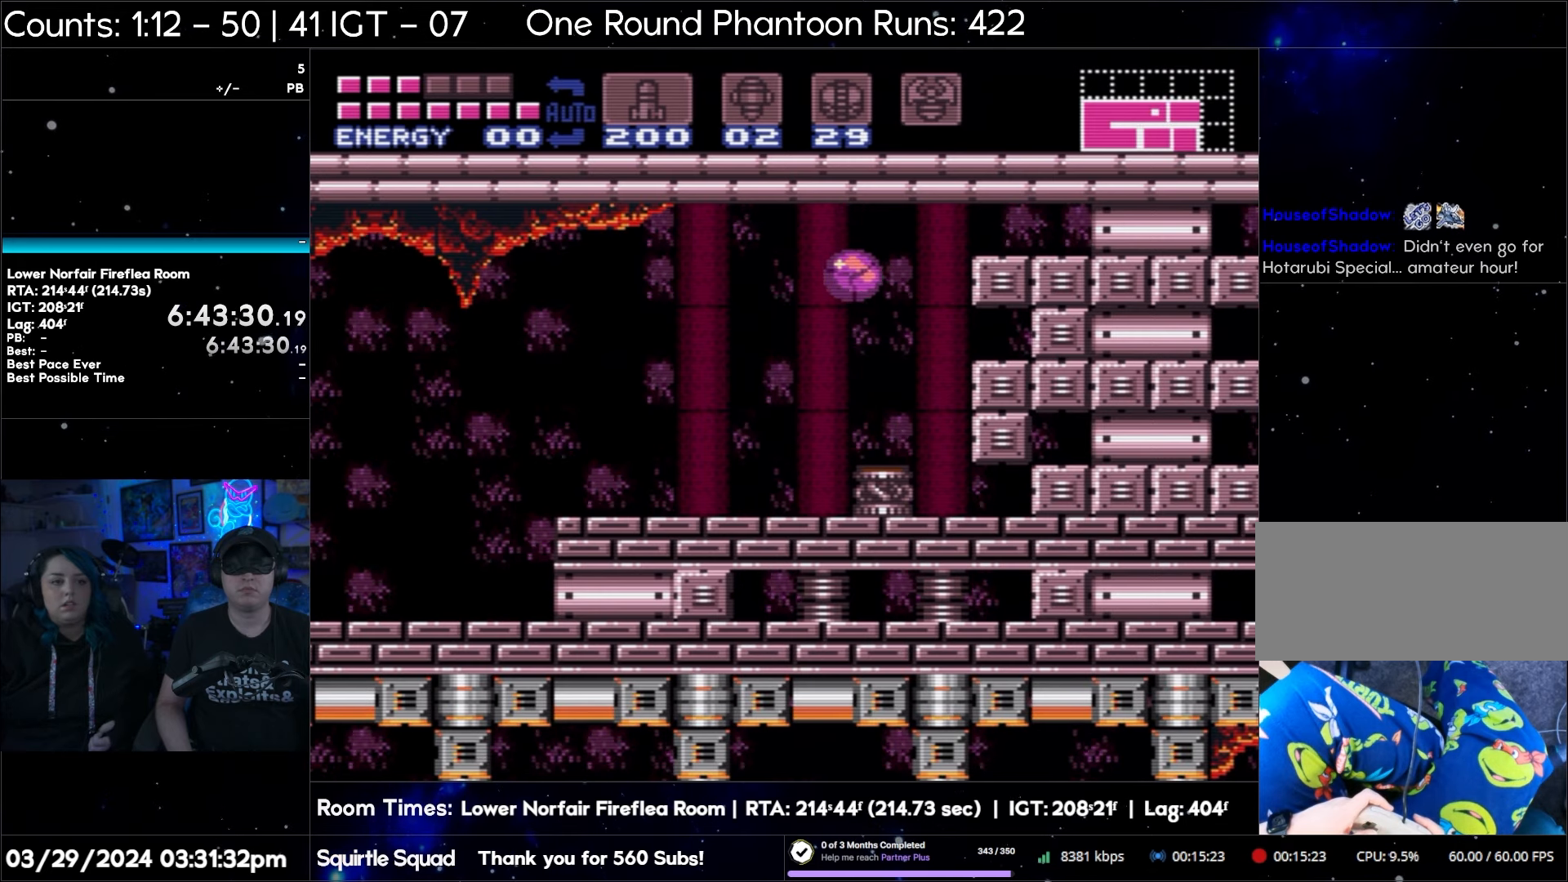
{"buttons": ["B"], "events": []}
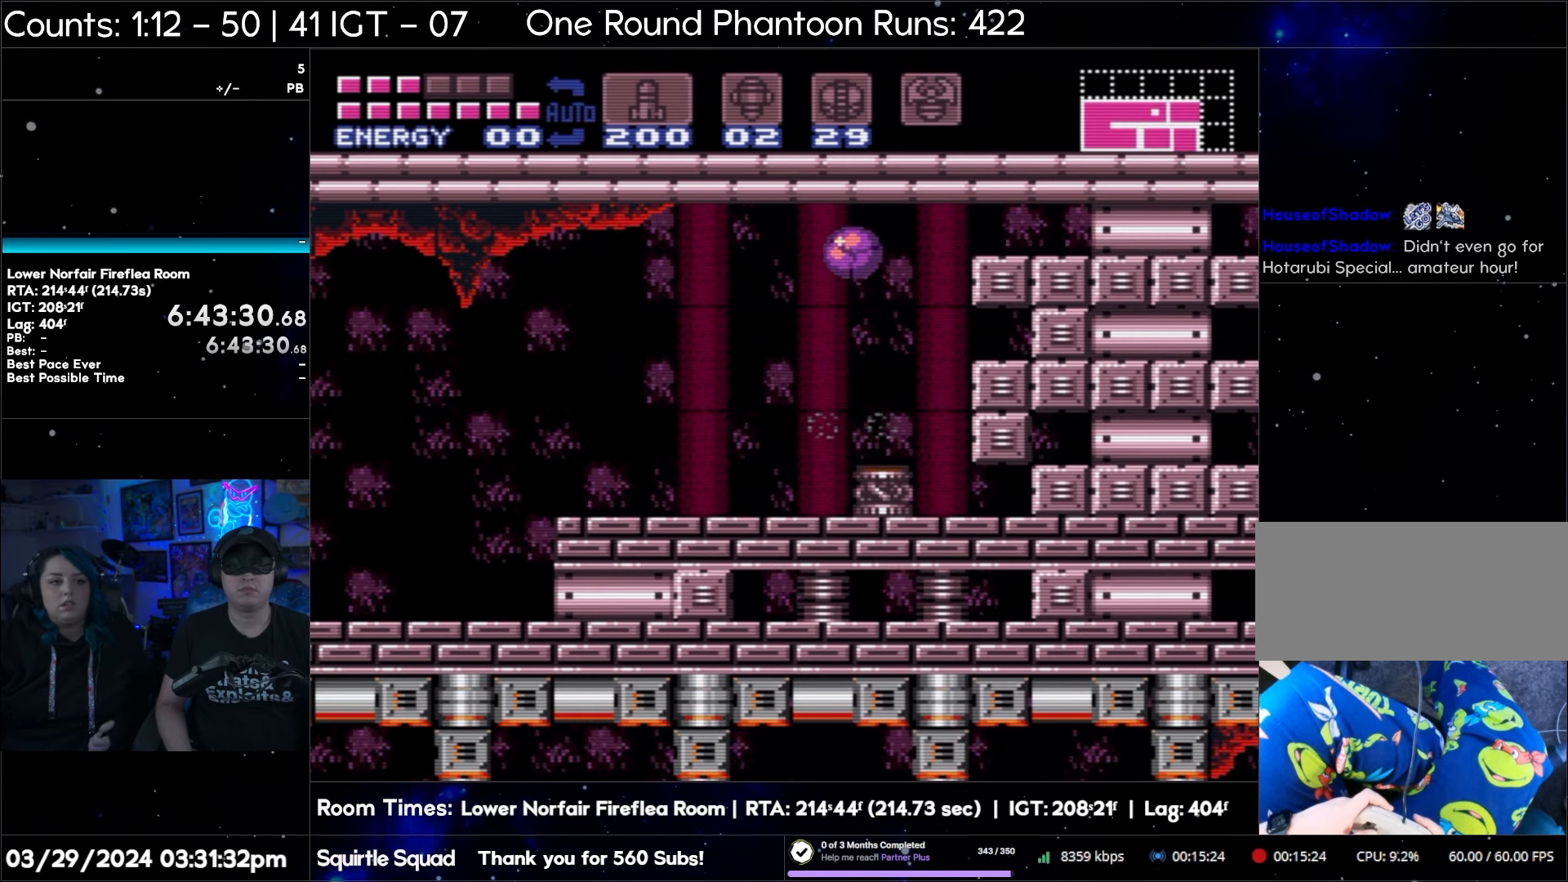
{"buttons": ["B", "DPAD_RIGHT"], "events": [[100, "DPAD_RIGHT", "down"]]}
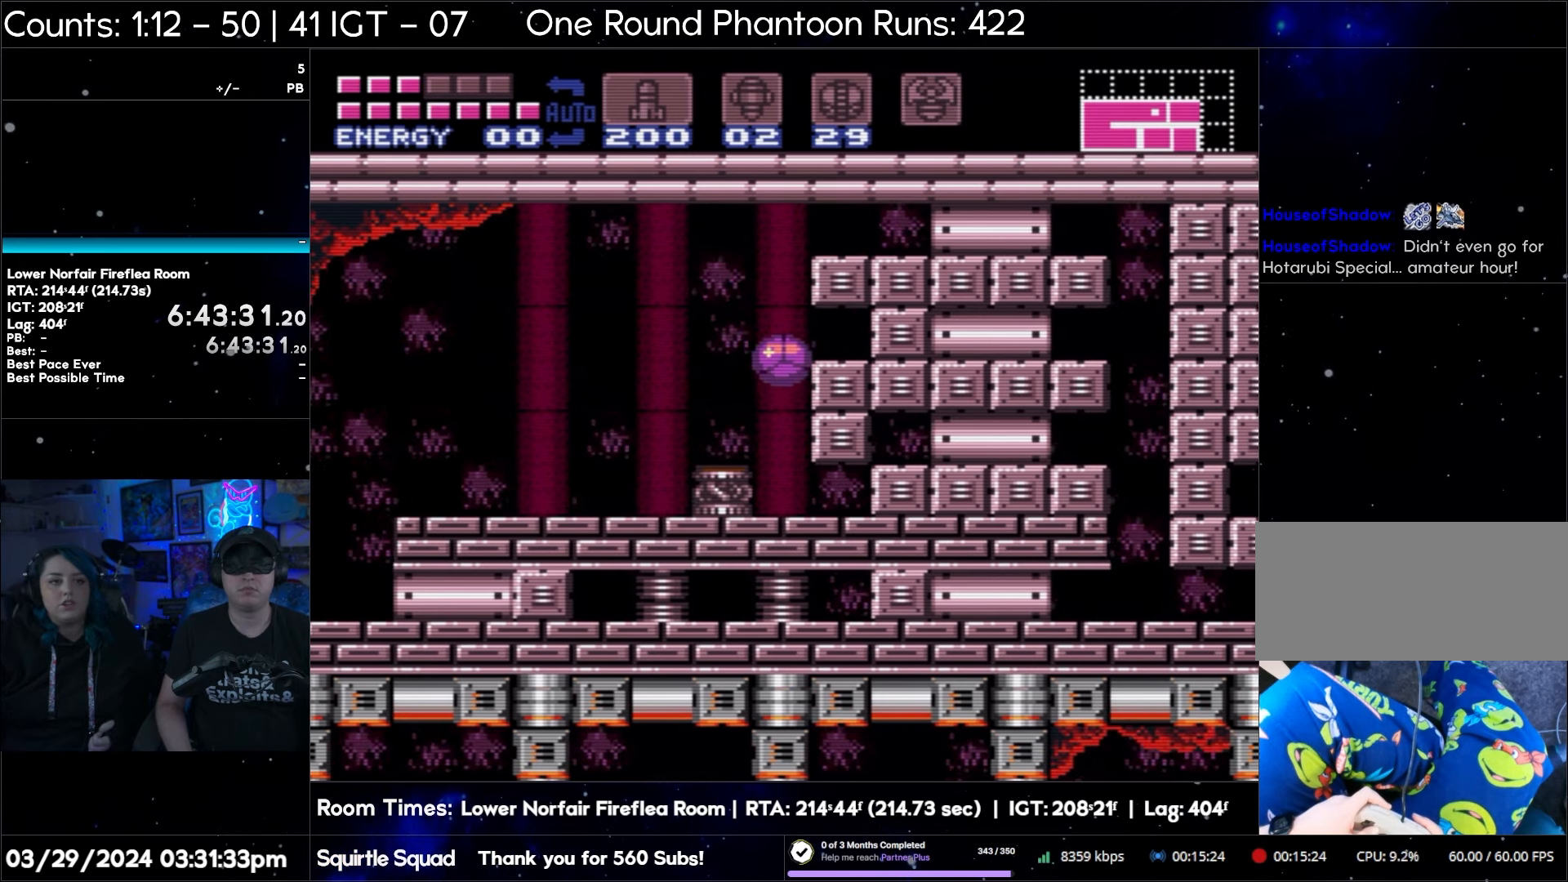
{"buttons": ["B", "DPAD_RIGHT"], "events": []}